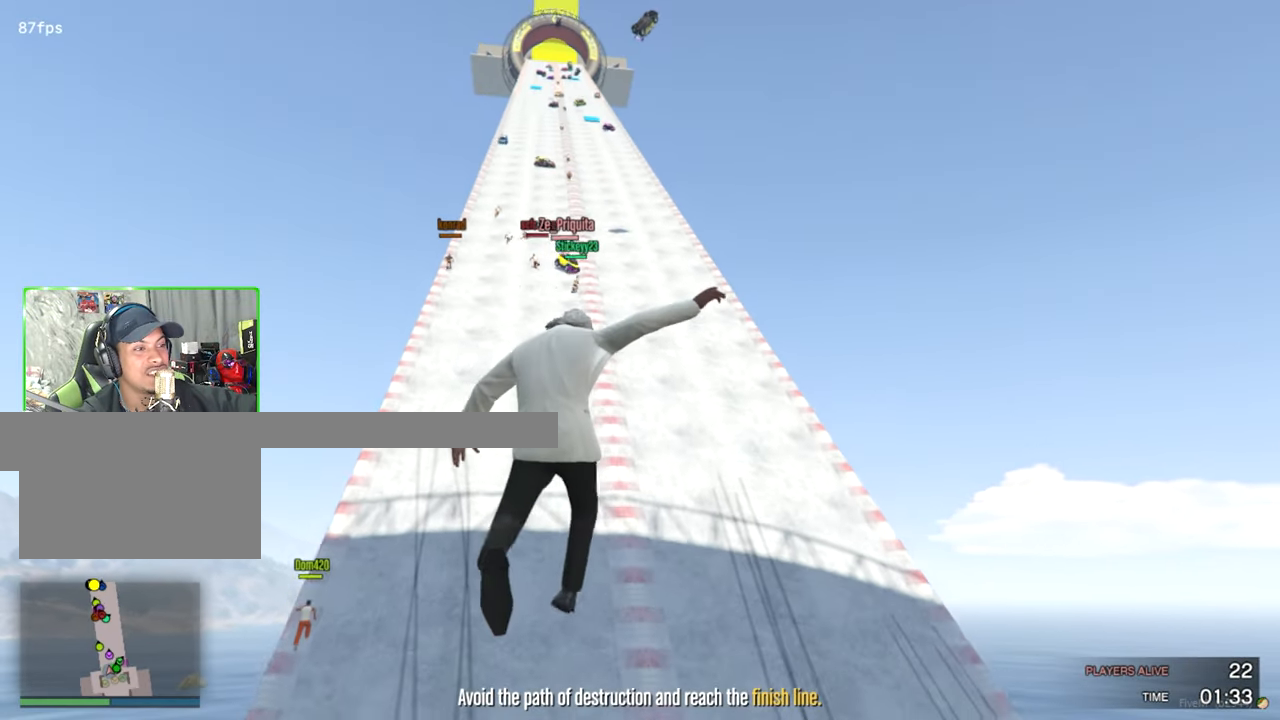
Gameplay with keyboard and mouse; each line is a JSON object with the keys and mouse buttons held at the frame after it. "events" lists presses ("down") and releases ("up") of "1", "2", "3", "4", "5", "a", "alt", "c", "caps_lock", "ctrl", "d", "e", "f", "g", "q", "r", "s", "shift", "space", "t", "tab", "v", "w", "x", "z", "mouse_left", "mouse_wheel" and "mouse_right" between this image and that frame as [ms after this image, input, new state], when the widget could be followed in between. "mouse_left", "mouse_wheel", "mouse_right" = the "left", "wheel", "right" buttons of the "mouse" list. No other keys are recorded. "wheel" means that the mouse wheel is clicked or scrolled. Not read: mouse_move.
{"keys": ["a", "shift", "w"], "mouse": [], "events": [[217, "d", "up"], [350, "a", "down"]]}
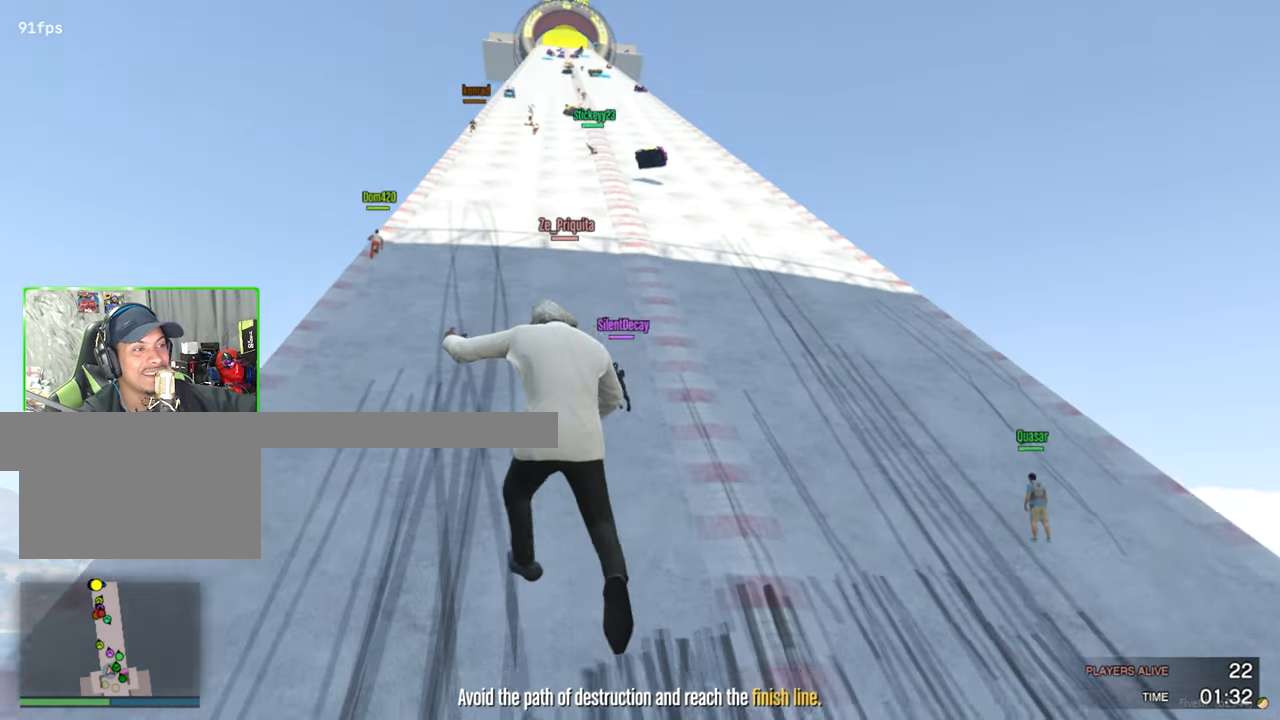
{"keys": ["a", "shift", "w"], "mouse": [], "events": []}
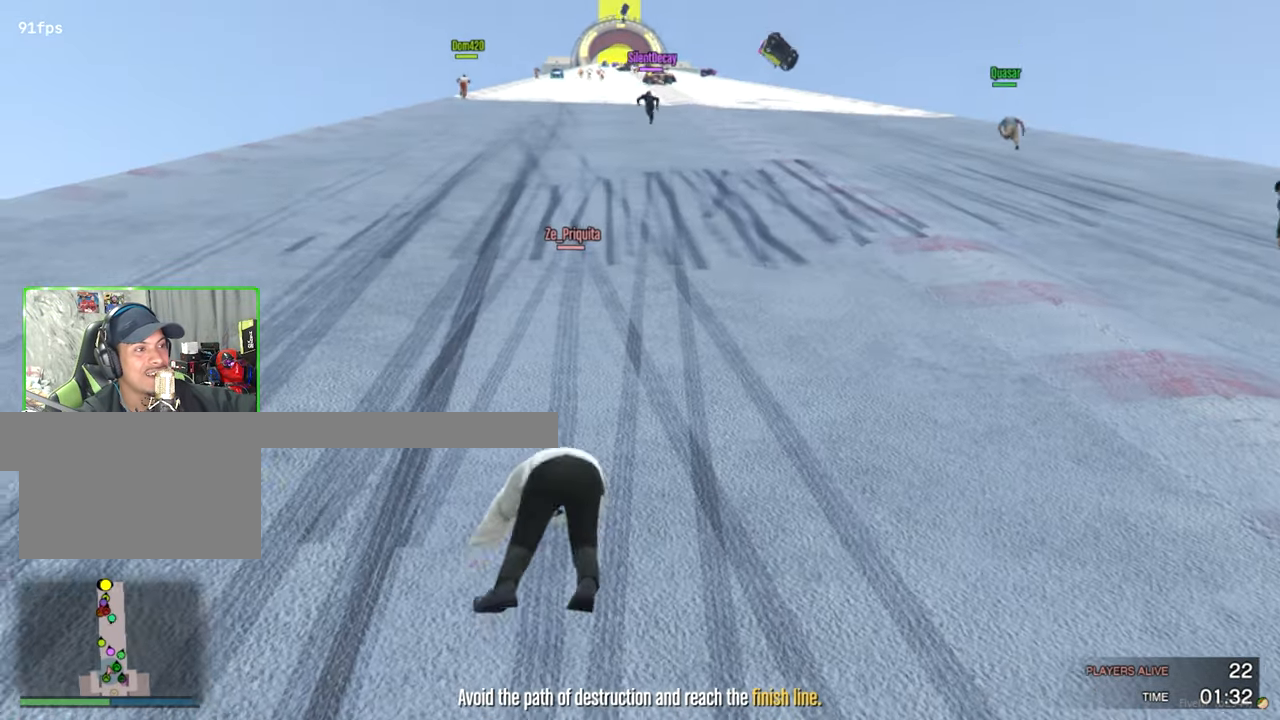
{"keys": ["a", "shift", "w"], "mouse": [], "events": [[283, "a", "up"], [483, "a", "down"]]}
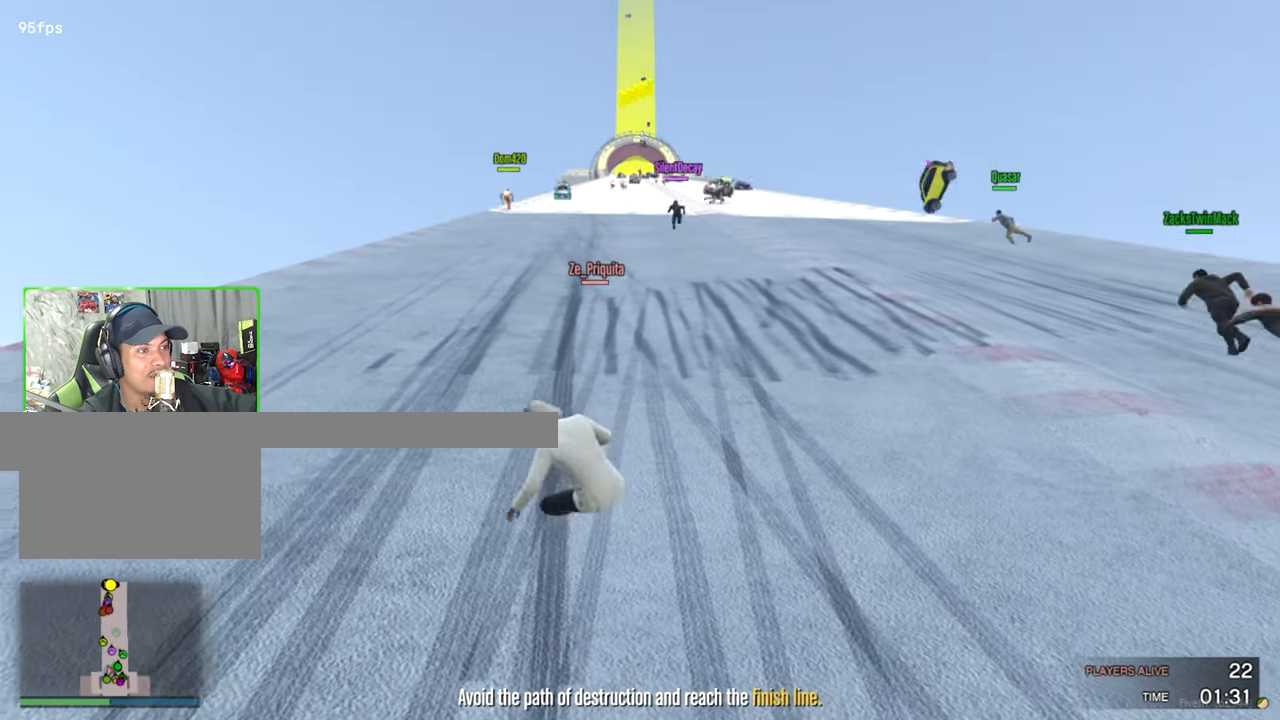
{"keys": ["d", "shift", "w"], "mouse": [], "events": [[167, "a", "up"], [317, "d", "down"]]}
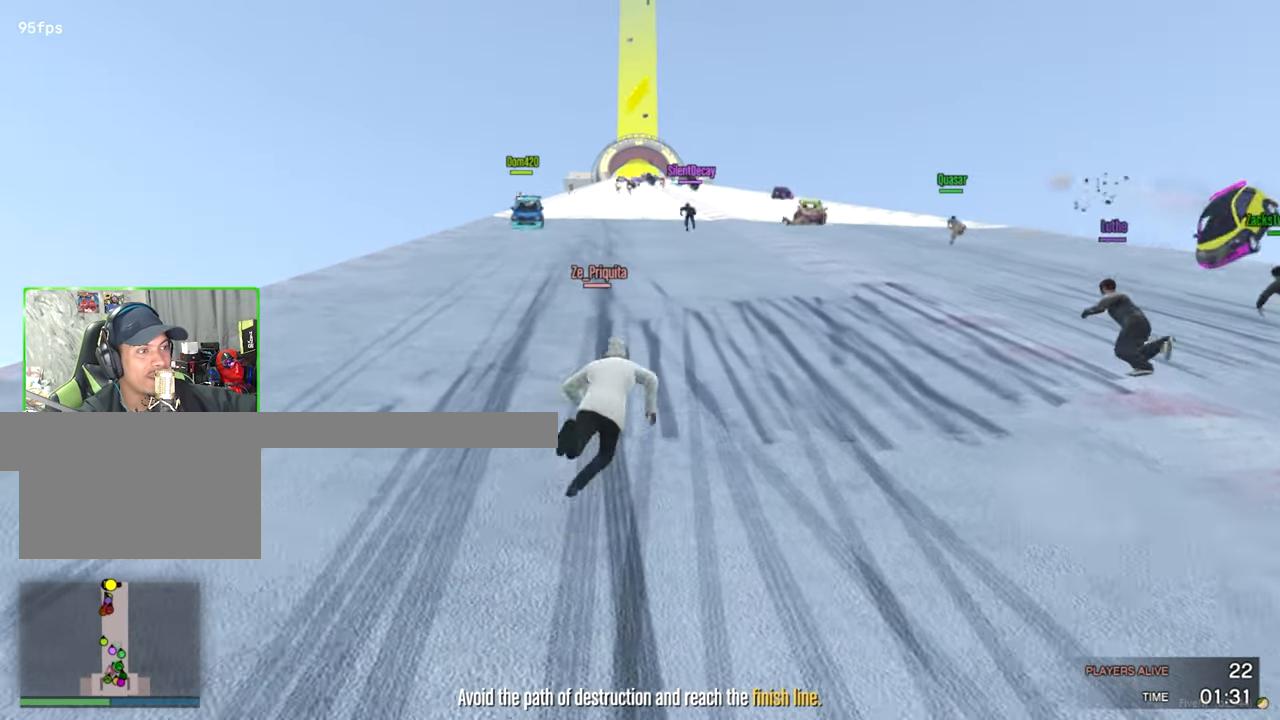
{"keys": ["shift", "w"], "mouse": [], "events": [[50, "d", "up"], [233, "a", "down"], [417, "a", "up"]]}
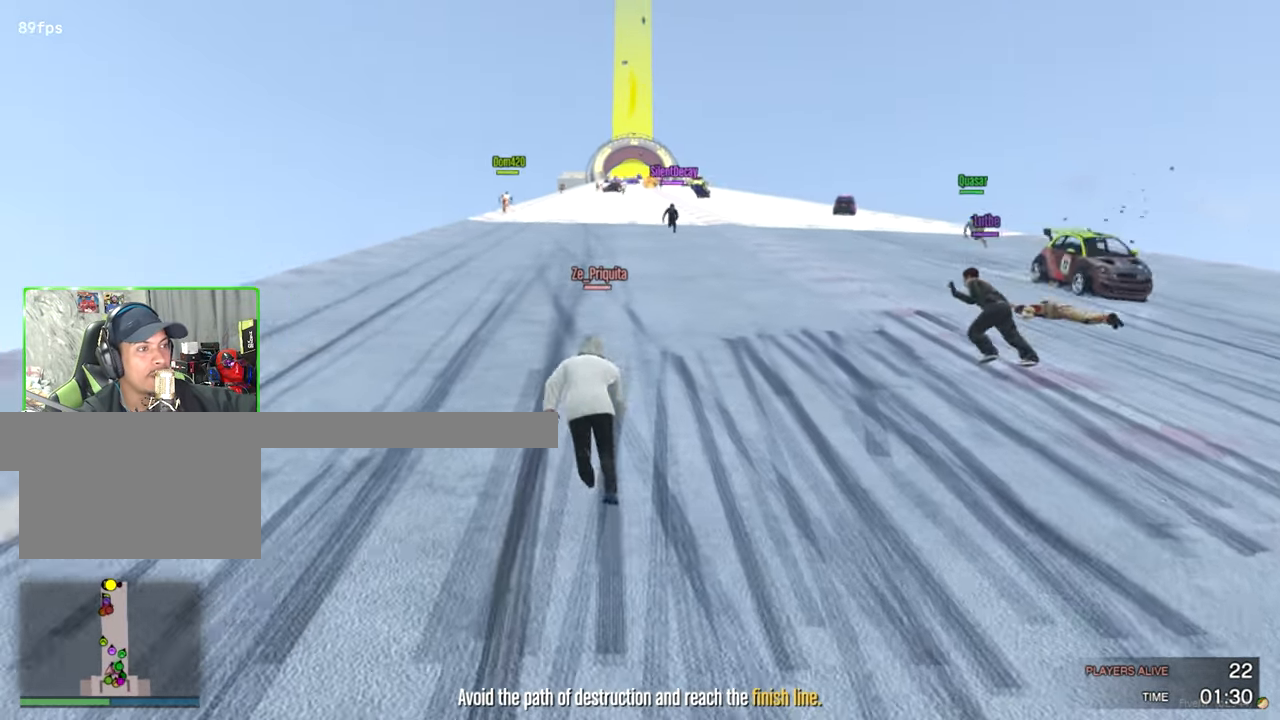
{"keys": ["d", "shift", "w"], "mouse": [], "events": [[17, "d", "down"]]}
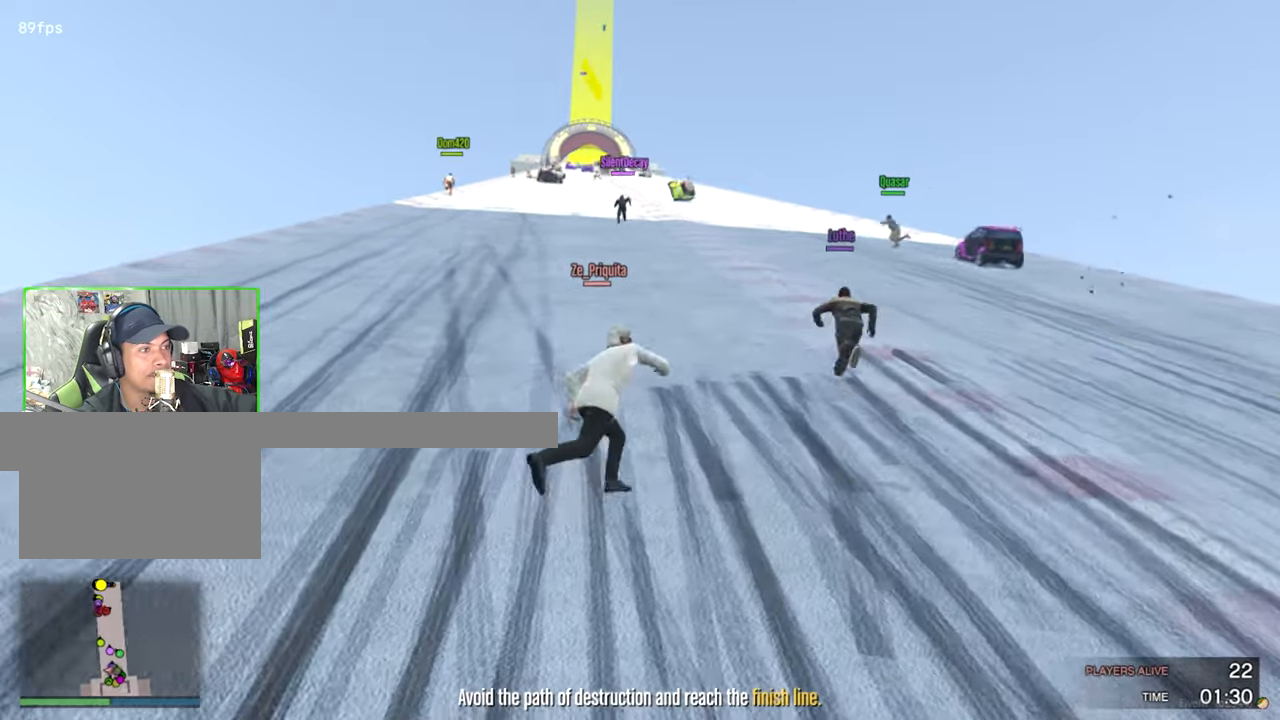
{"keys": ["shift", "w"], "mouse": [], "events": [[167, "d", "up"], [217, "a", "down"], [417, "a", "up"]]}
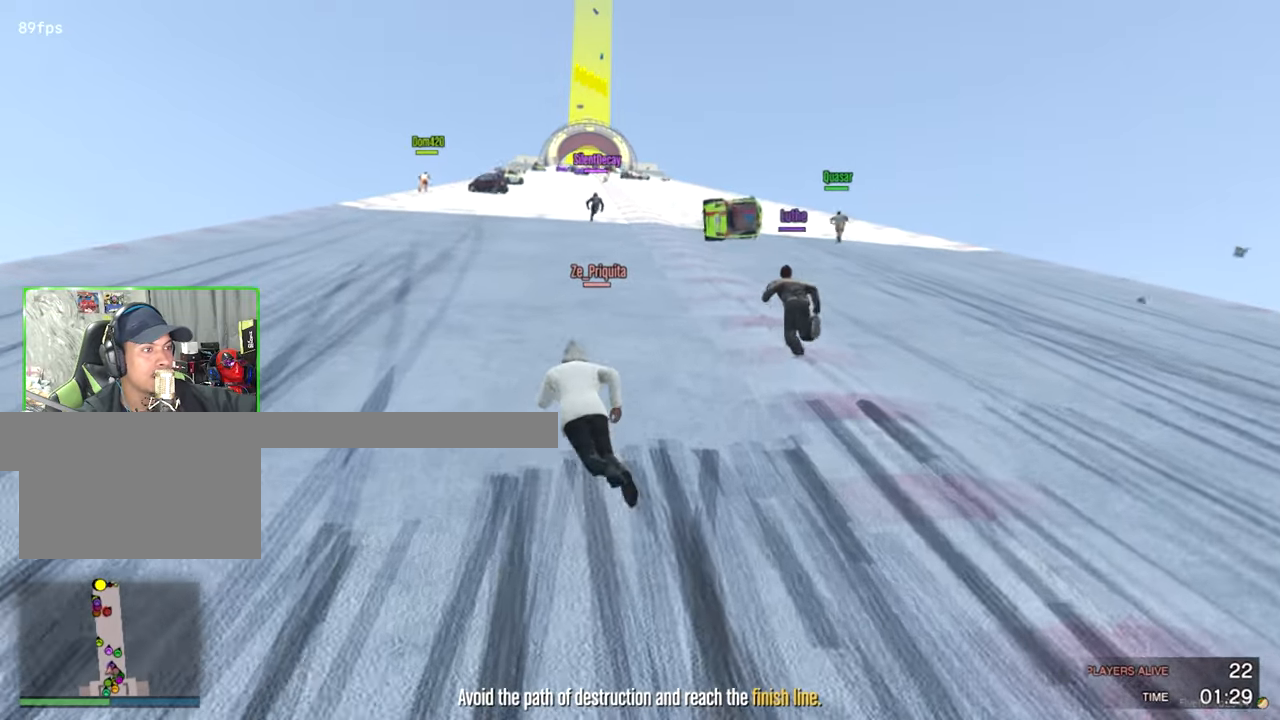
{"keys": ["d", "shift", "w"], "mouse": [], "events": [[50, "d", "down"]]}
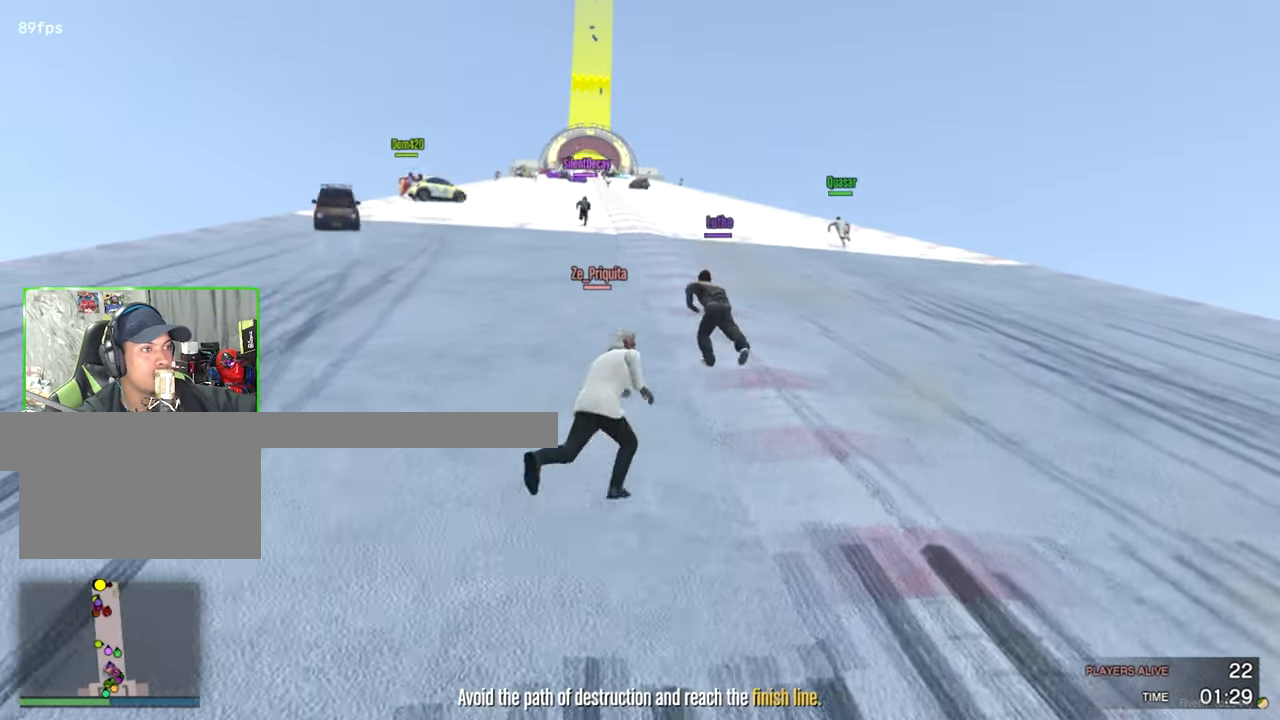
{"keys": ["shift", "w"], "mouse": [], "events": [[434, "d", "up"]]}
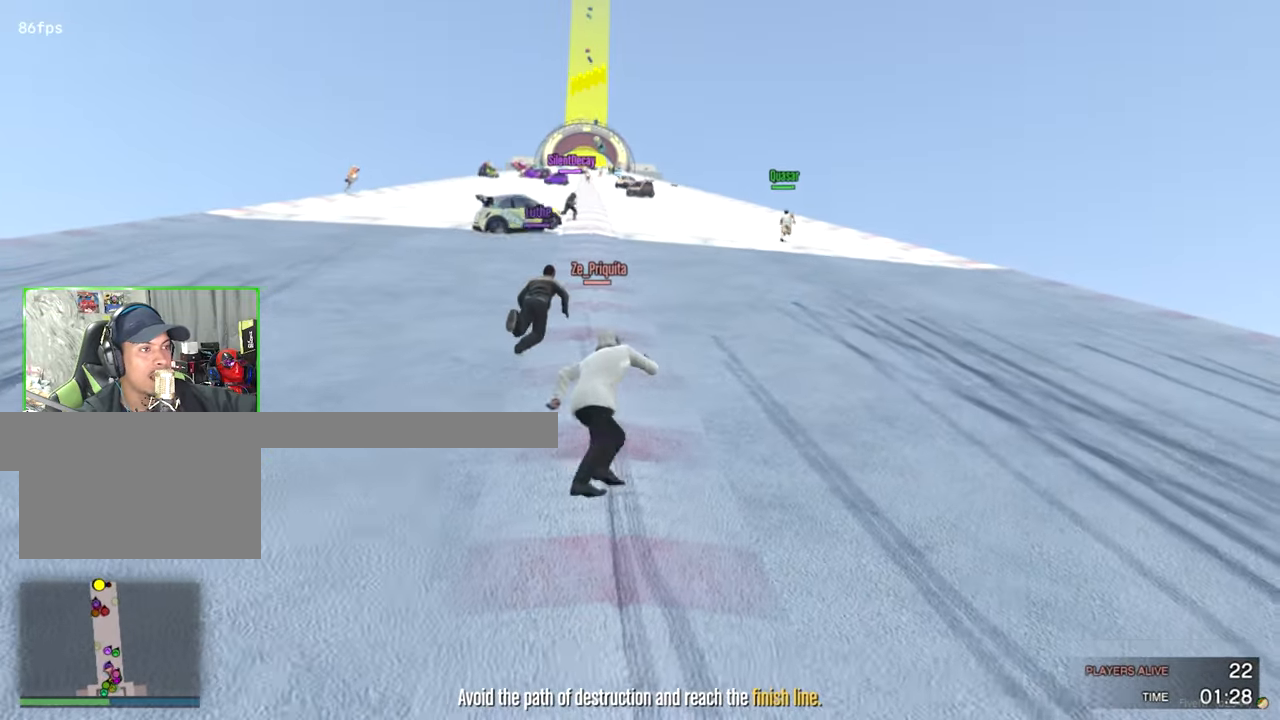
{"keys": ["a", "shift", "w"], "mouse": [], "events": [[117, "a", "down"]]}
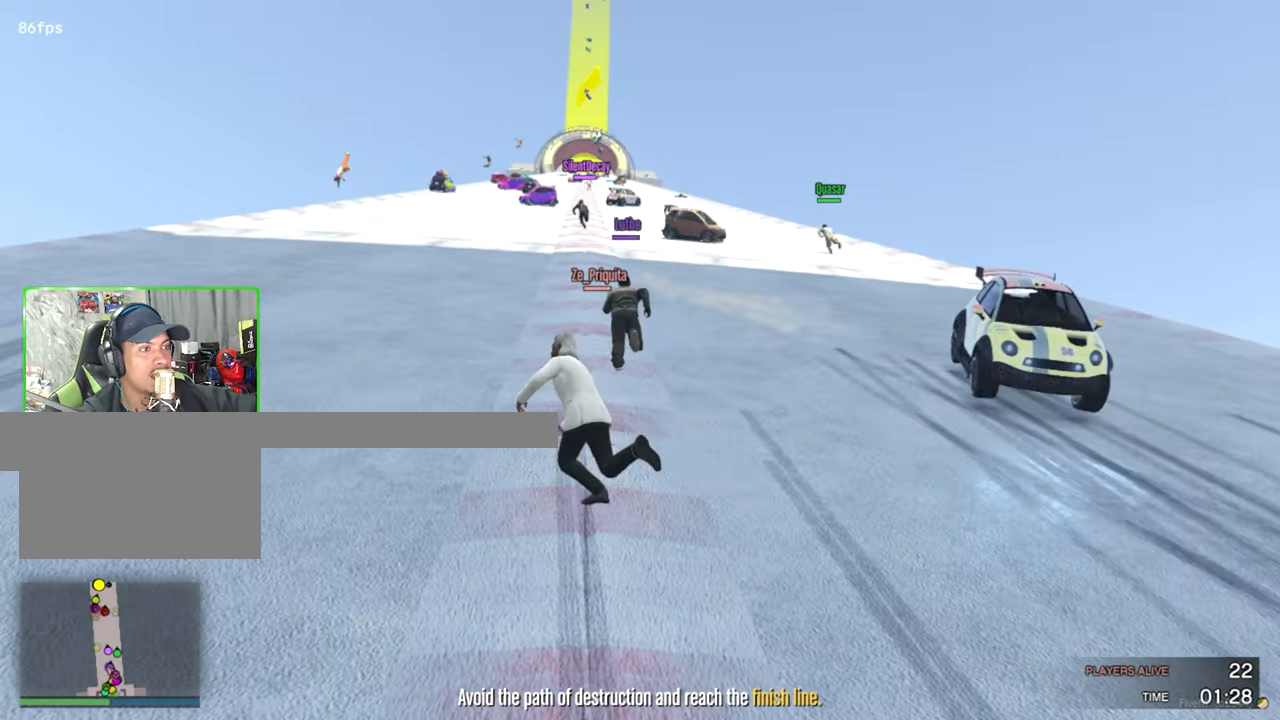
{"keys": ["d", "shift", "w"], "mouse": [], "events": [[34, "a", "up"], [84, "d", "down"]]}
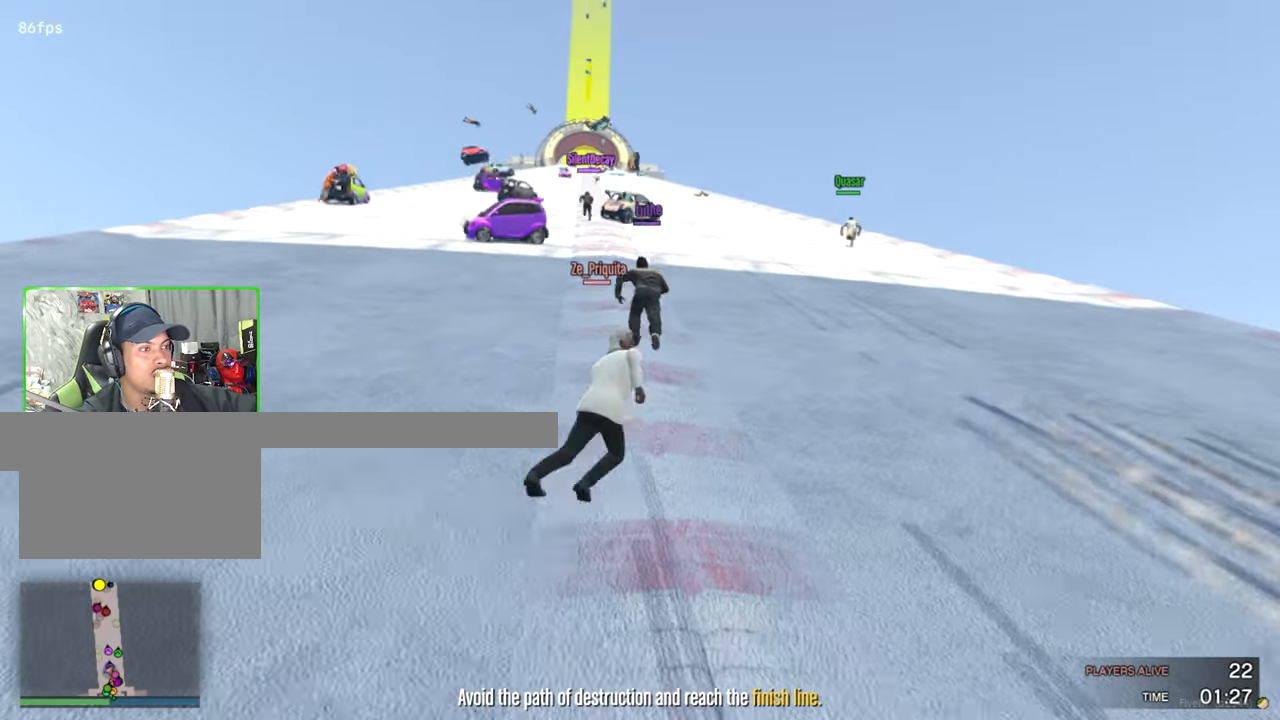
{"keys": ["a", "shift", "w"], "mouse": [], "events": [[200, "d", "up"], [250, "a", "down"]]}
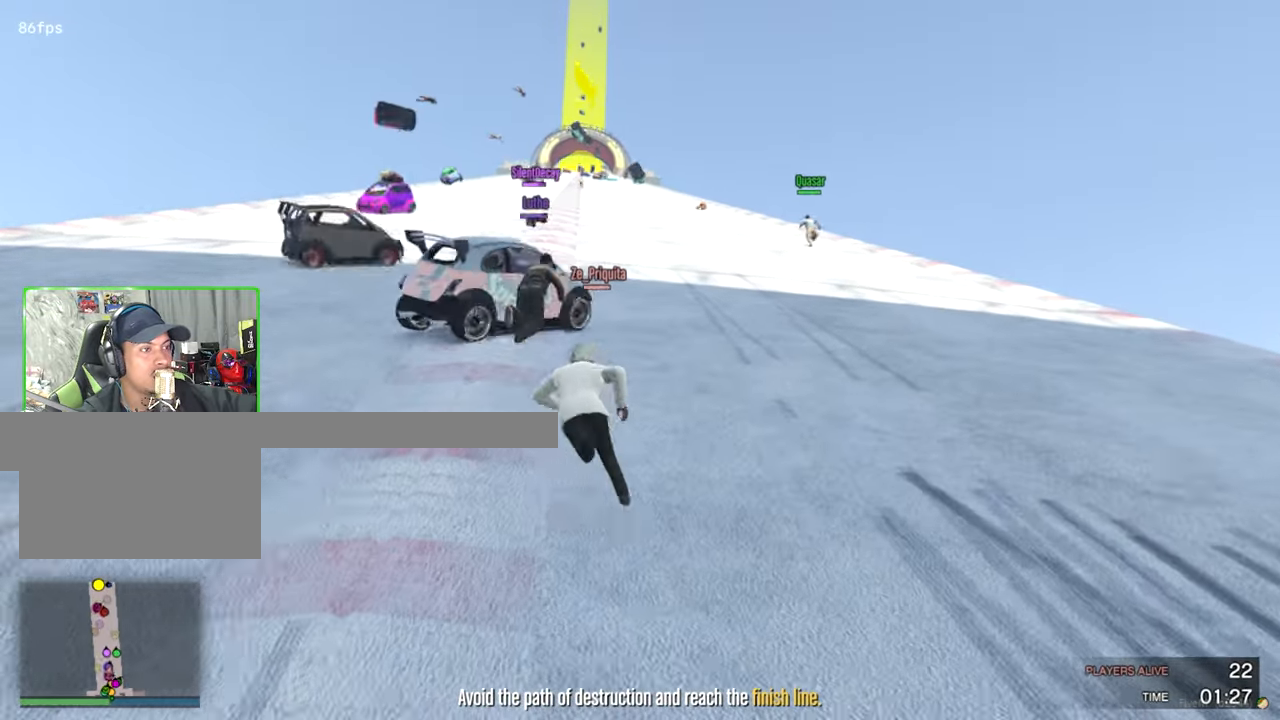
{"keys": ["shift", "w"], "mouse": [], "events": [[67, "a", "up"]]}
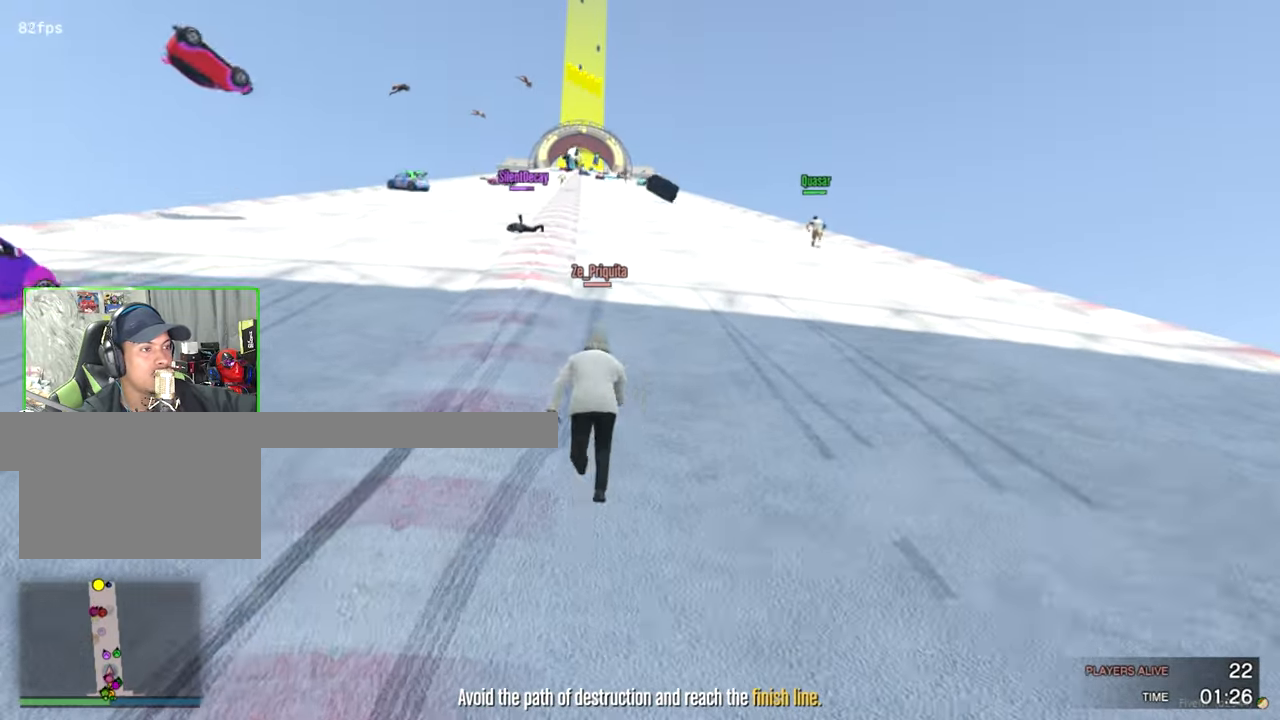
{"keys": ["d", "shift", "w"], "mouse": [], "events": [[100, "d", "down"], [184, "d", "up"], [467, "d", "down"]]}
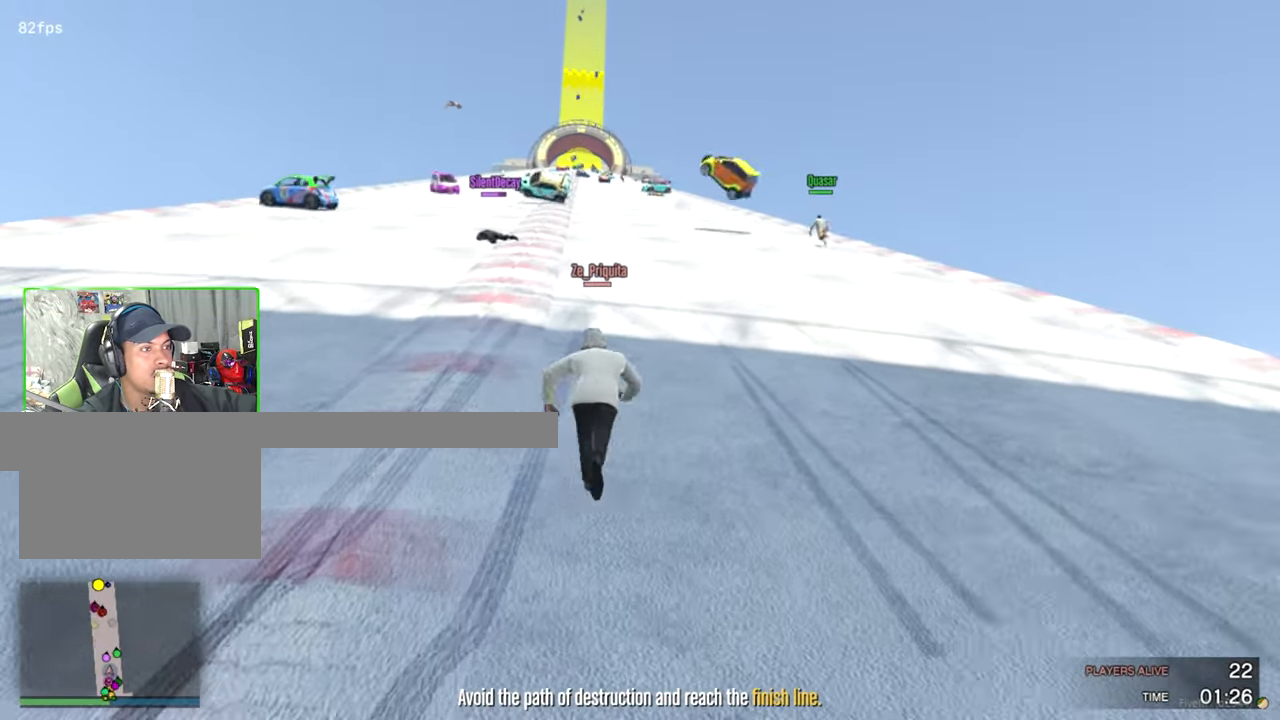
{"keys": ["shift", "w"], "mouse": [], "events": [[200, "d", "up"]]}
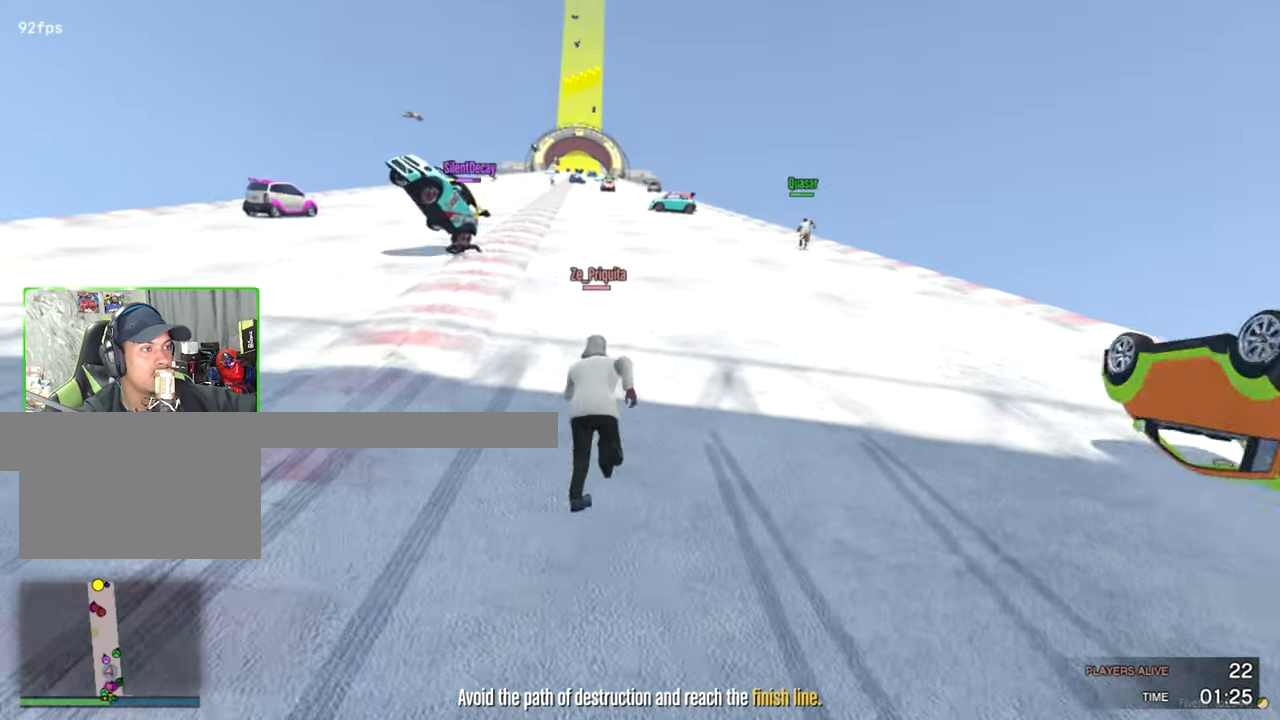
{"keys": ["d", "shift", "w"], "mouse": [], "events": [[217, "a", "down"], [316, "a", "up"], [450, "d", "down"]]}
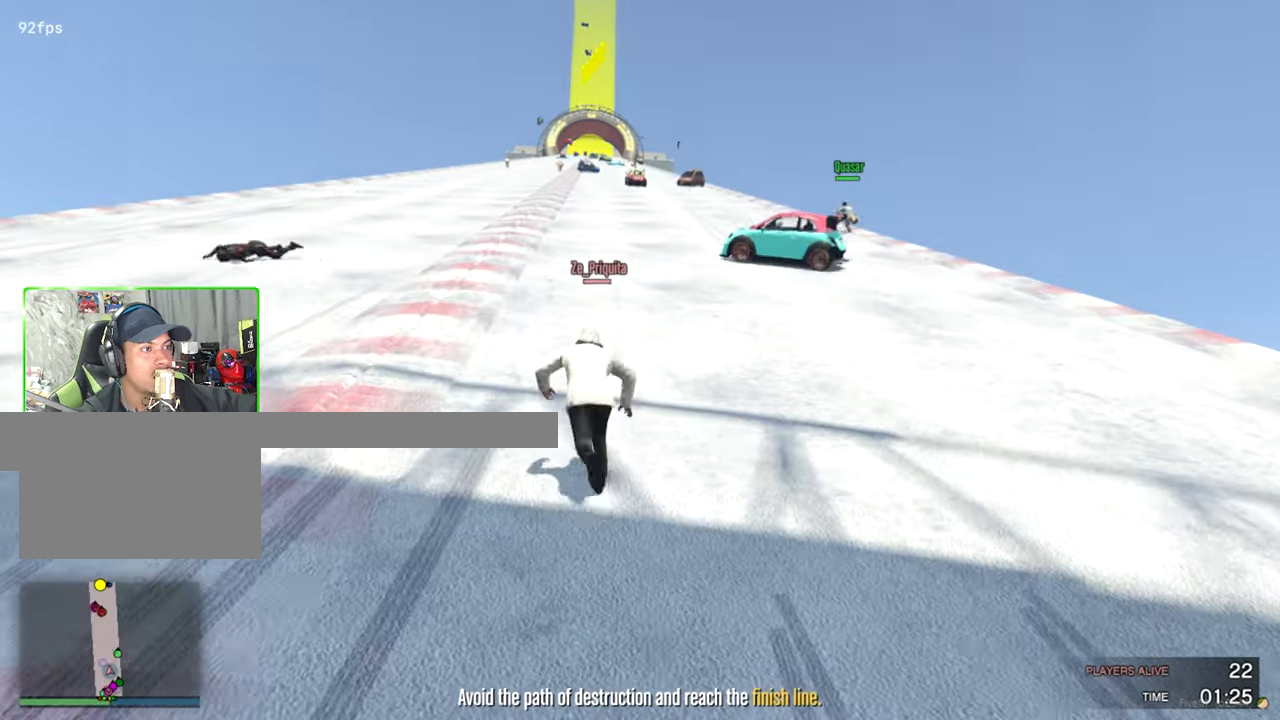
{"keys": ["d", "shift", "w"], "mouse": [], "events": [[100, "d", "up"], [466, "d", "down"]]}
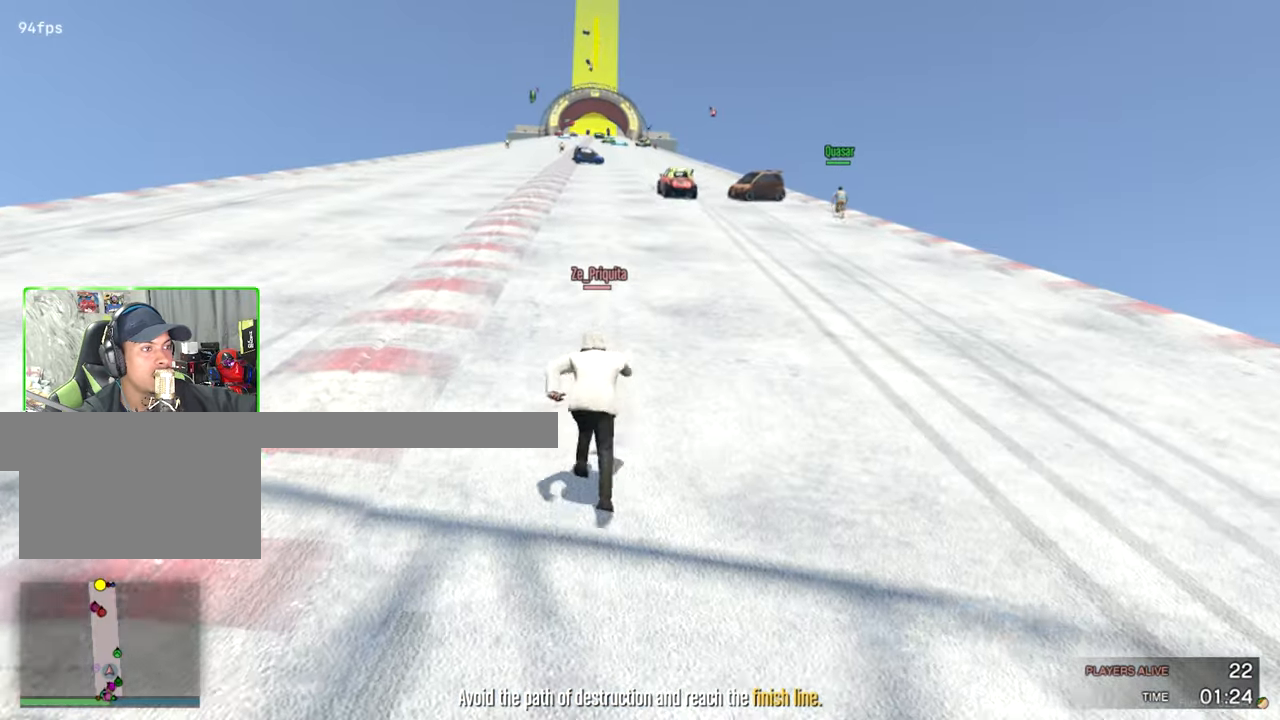
{"keys": ["d", "shift", "w"], "mouse": [], "events": [[100, "d", "up"], [200, "d", "down"], [283, "d", "up"], [433, "d", "down"]]}
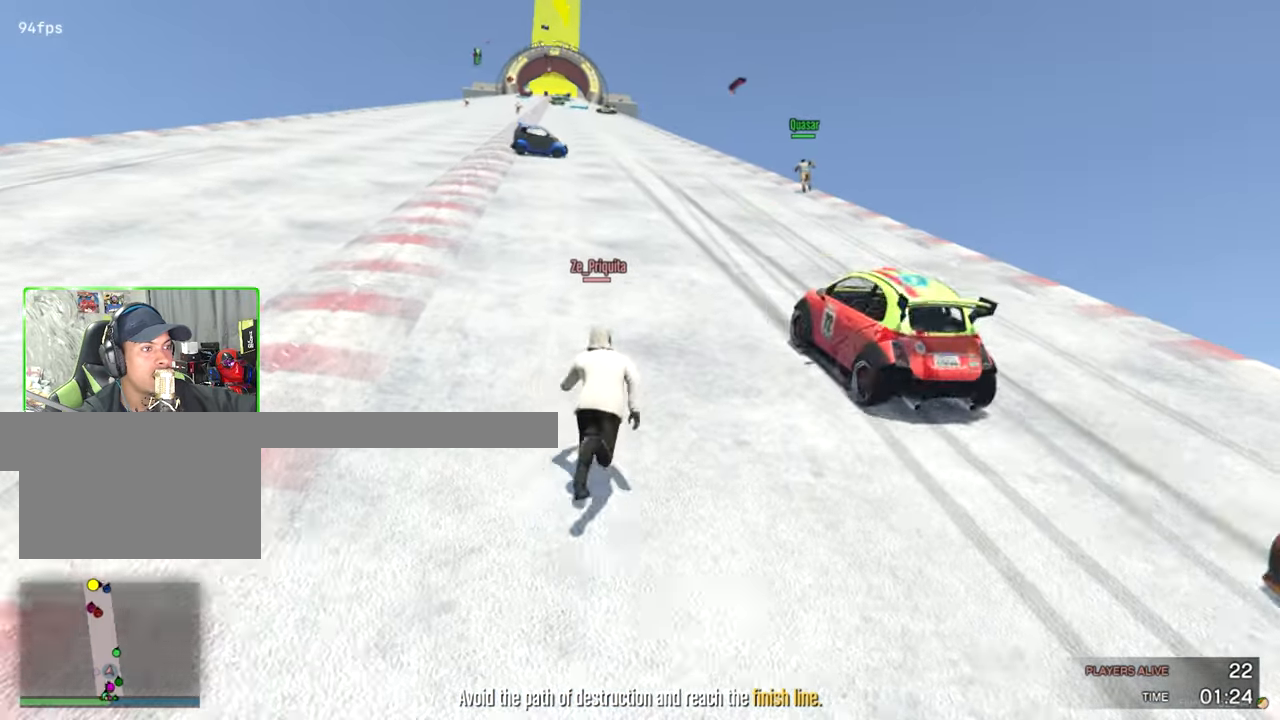
{"keys": ["shift", "w"], "mouse": [], "events": [[400, "d", "up"]]}
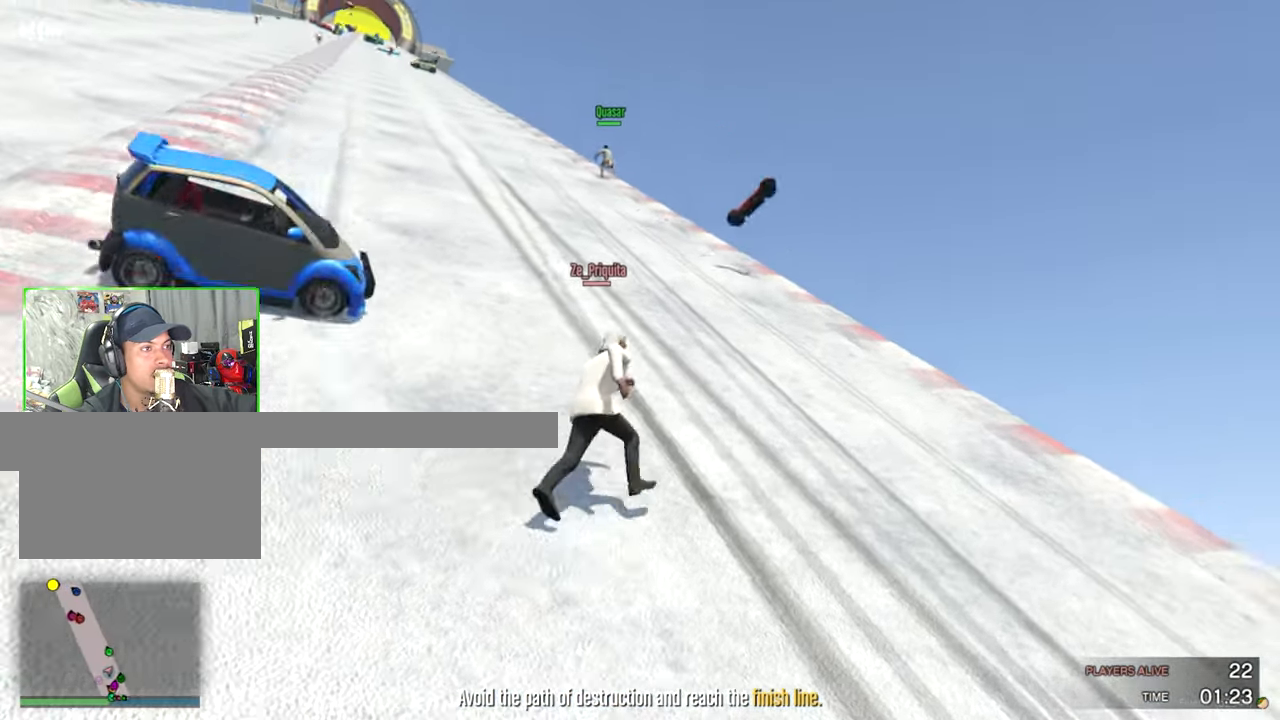
{"keys": ["shift", "w"], "mouse": [], "events": [[266, "d", "down"], [466, "d", "up"]]}
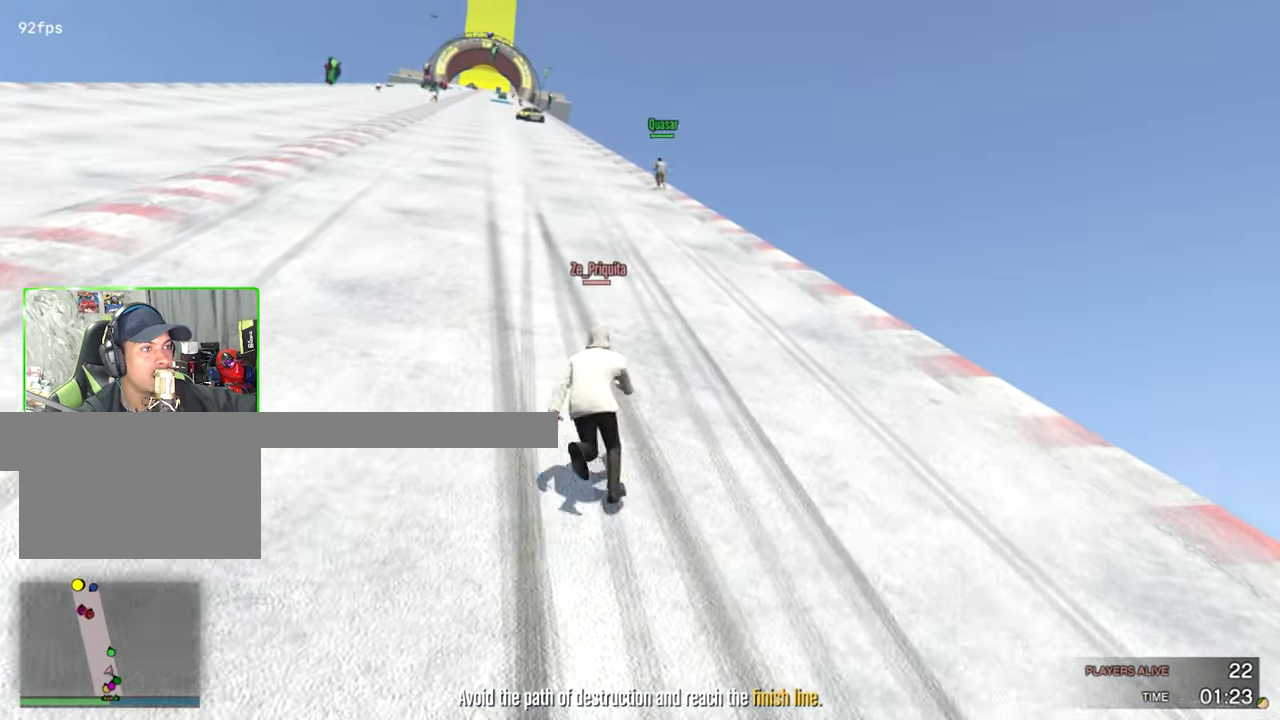
{"keys": ["d", "shift", "w"], "mouse": [], "events": [[100, "d", "down"]]}
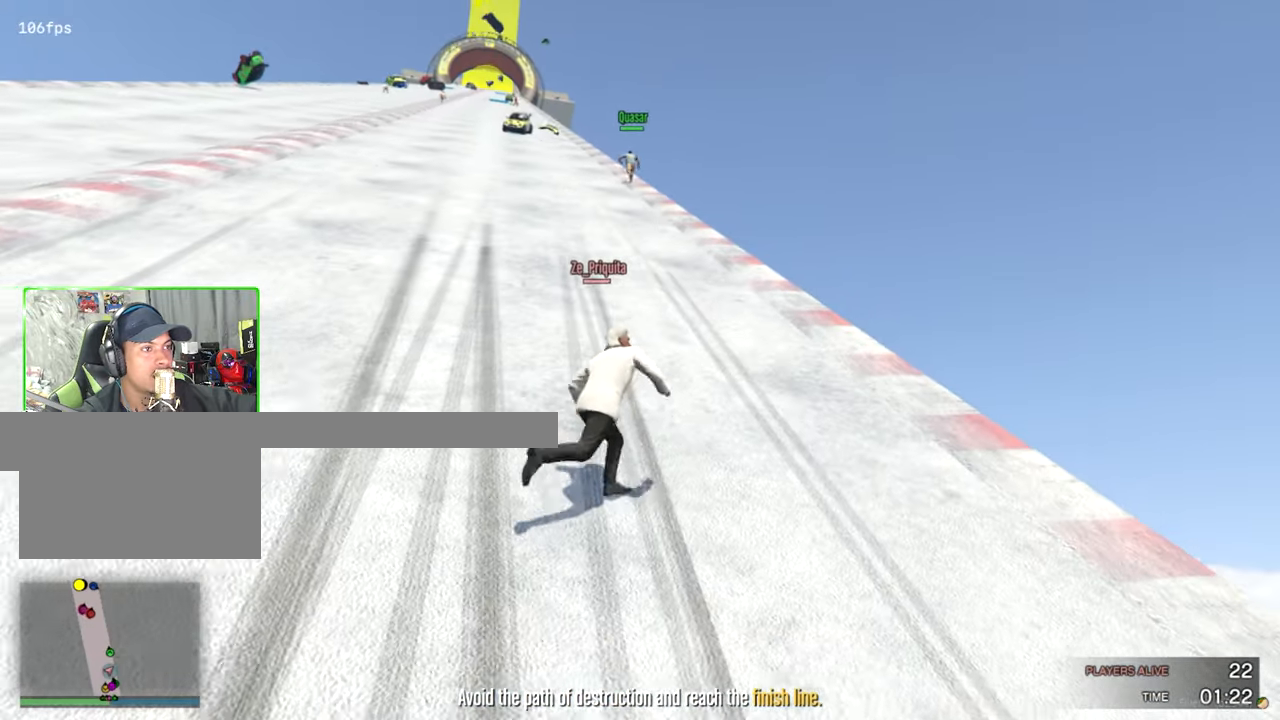
{"keys": ["shift", "w"], "mouse": [], "events": [[266, "d", "up"]]}
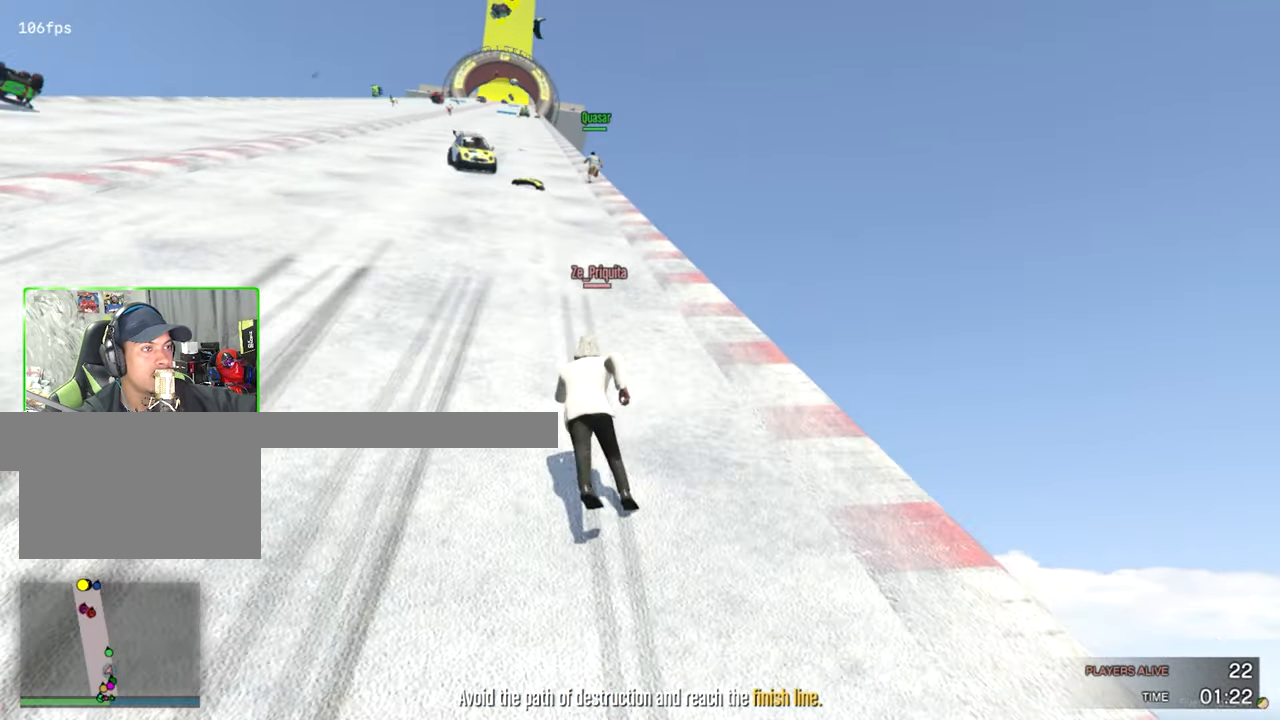
{"keys": ["shift", "w"], "mouse": [], "events": [[416, "d", "down"], [500, "d", "up"]]}
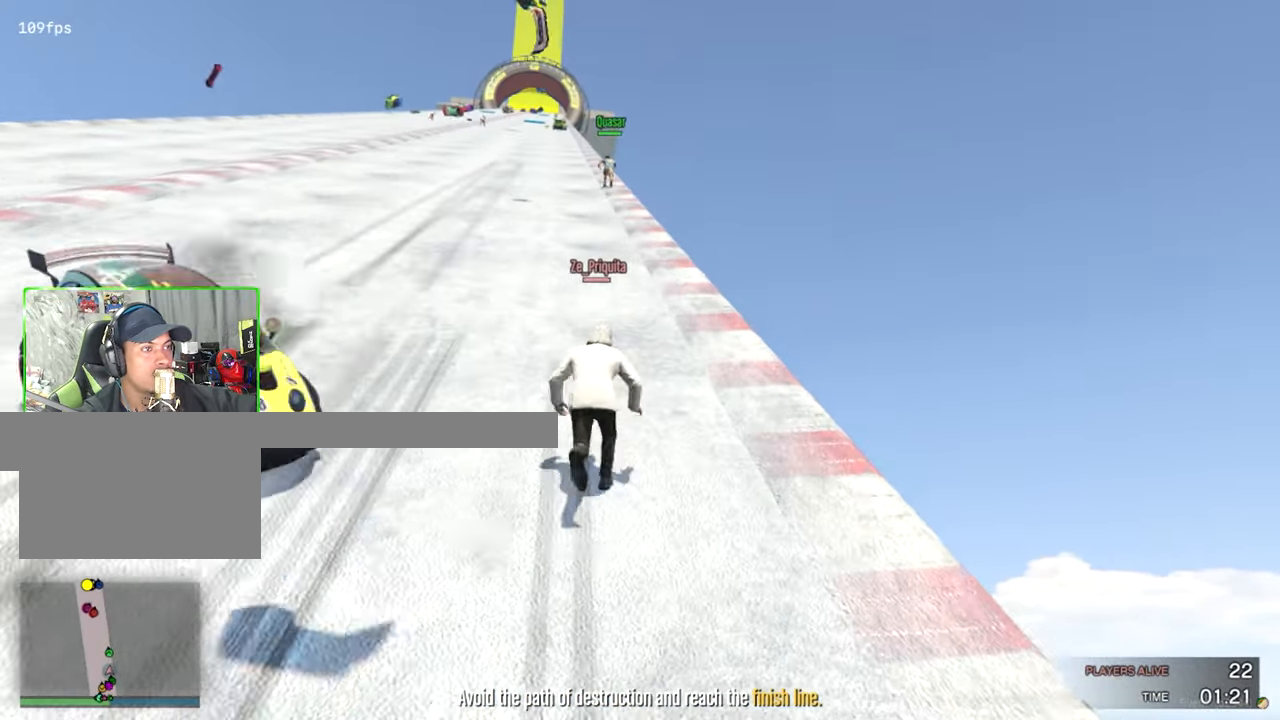
{"keys": ["shift", "w"], "mouse": [], "events": []}
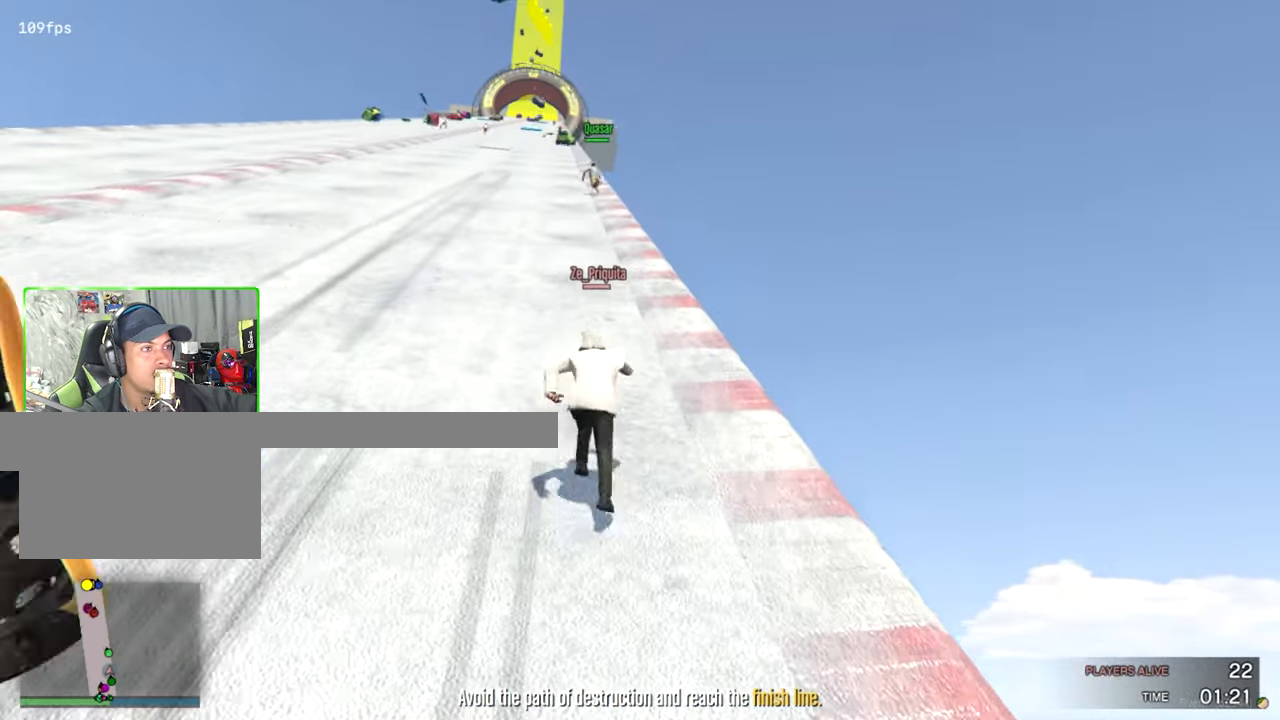
{"keys": ["shift", "w"], "mouse": [], "events": []}
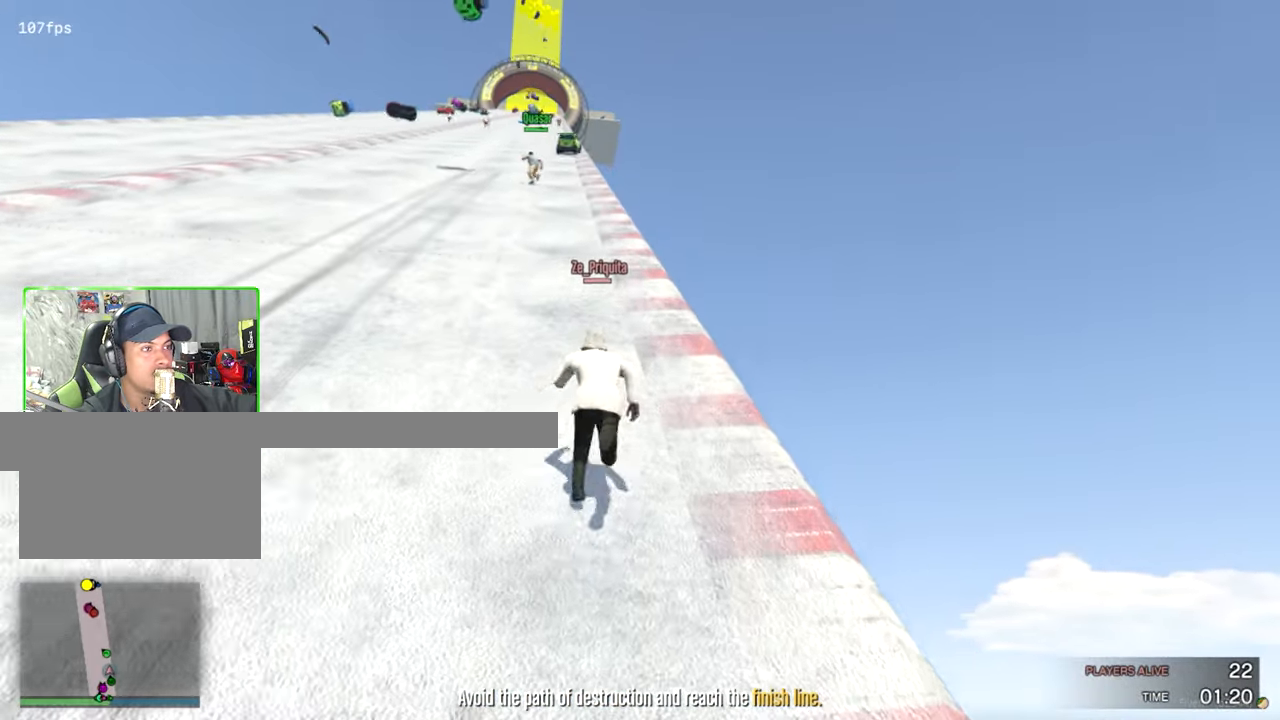
{"keys": ["a", "shift", "w"], "mouse": [], "events": [[50, "a", "down"]]}
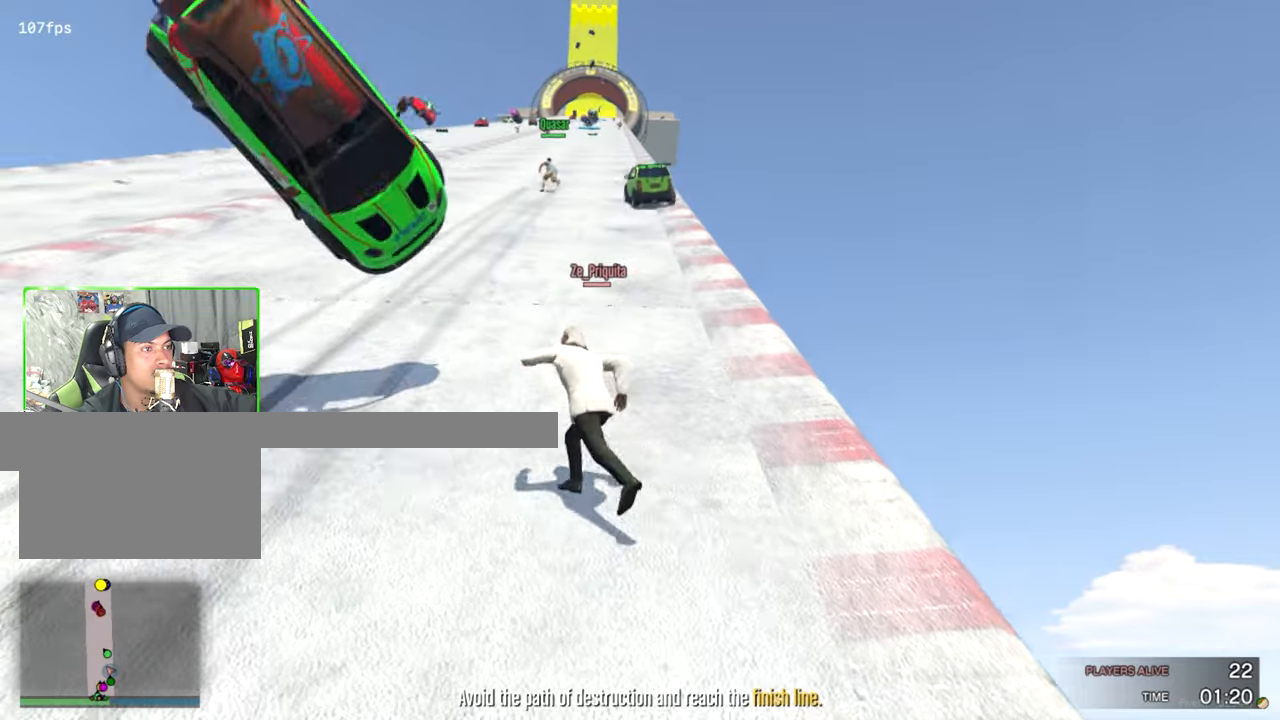
{"keys": ["shift", "w"], "mouse": [], "events": [[100, "a", "up"], [150, "d", "down"], [433, "d", "up"]]}
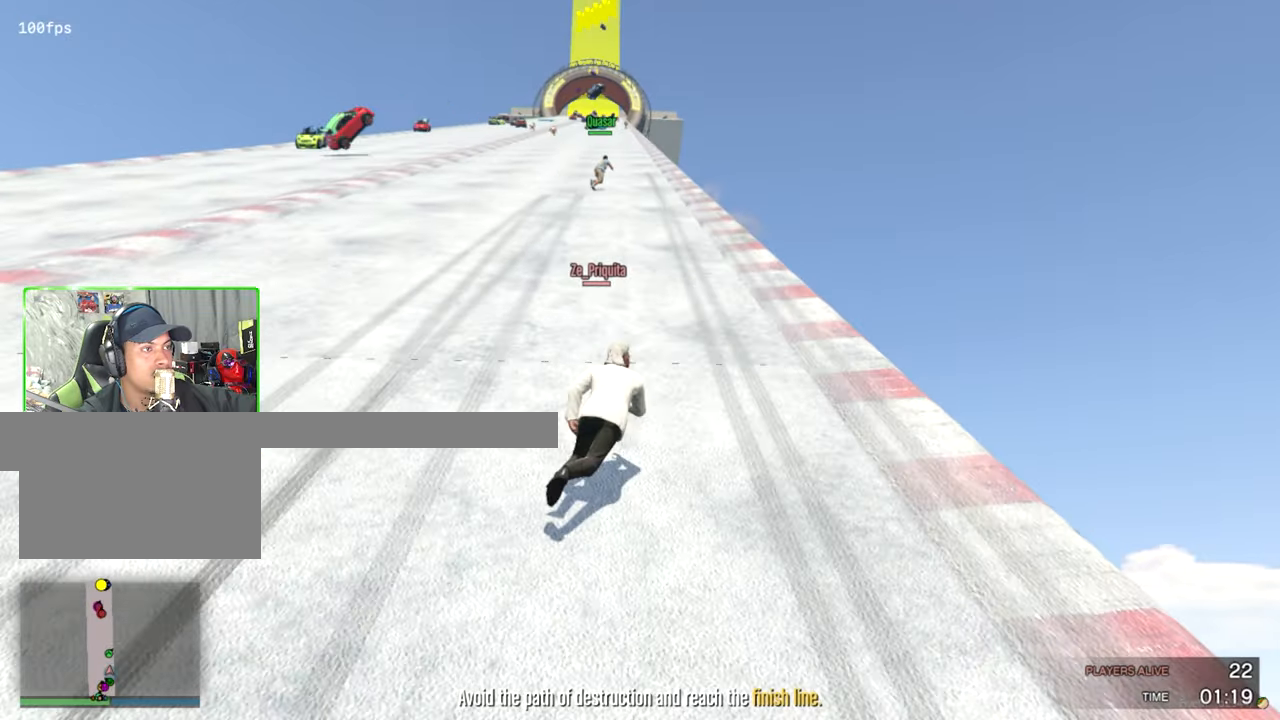
{"keys": ["shift", "w"], "mouse": [], "events": [[67, "d", "down"], [350, "d", "up"]]}
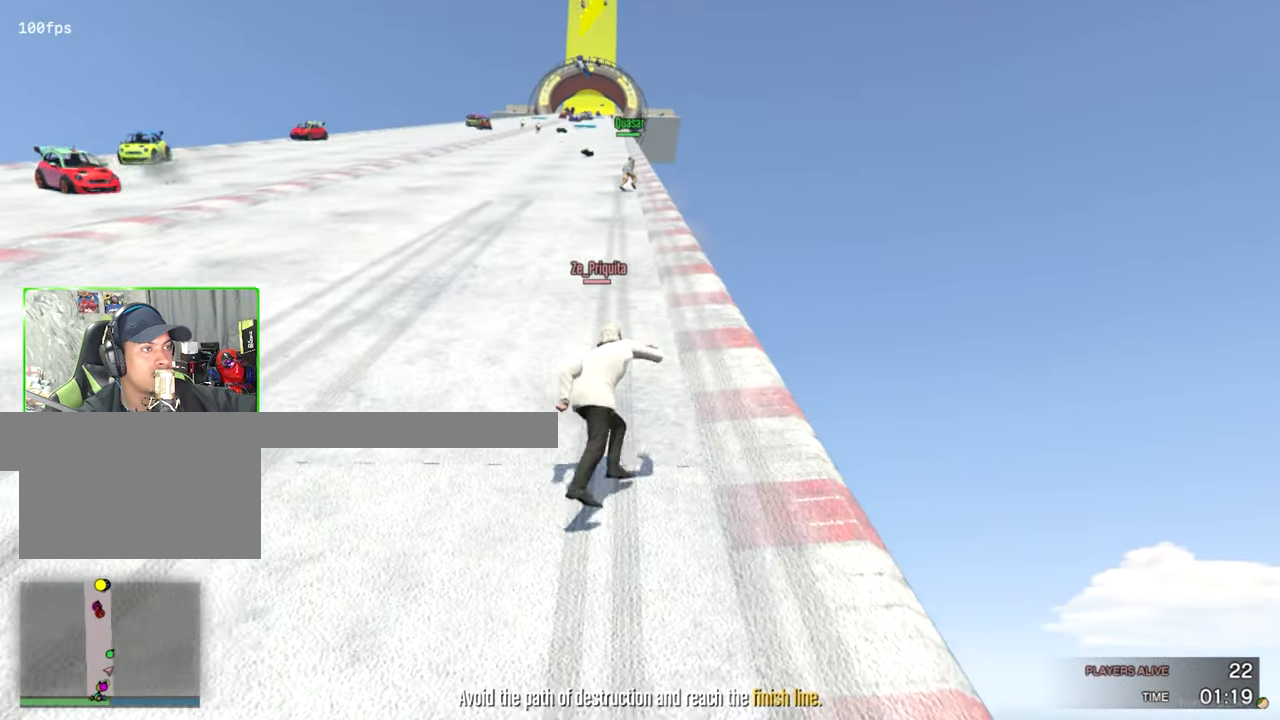
{"keys": ["shift", "w"], "mouse": [], "events": [[100, "a", "down"], [133, "a", "up"]]}
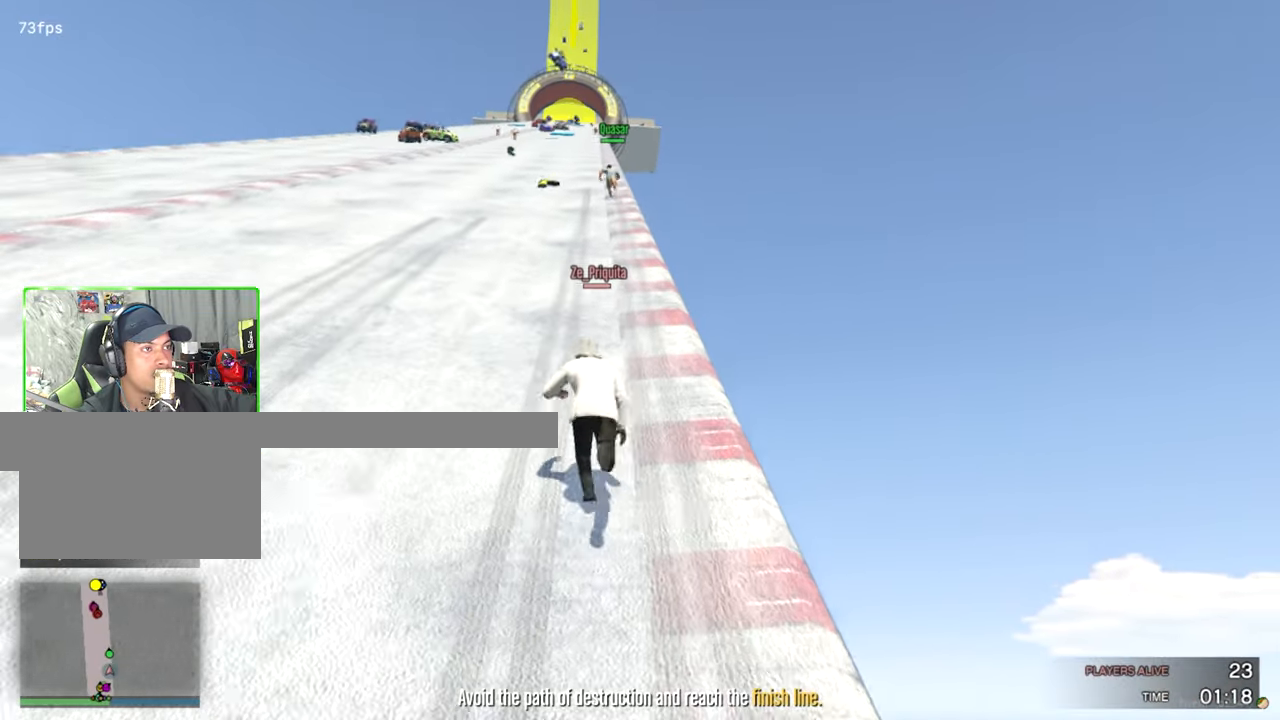
{"keys": ["shift", "w"], "mouse": [], "events": []}